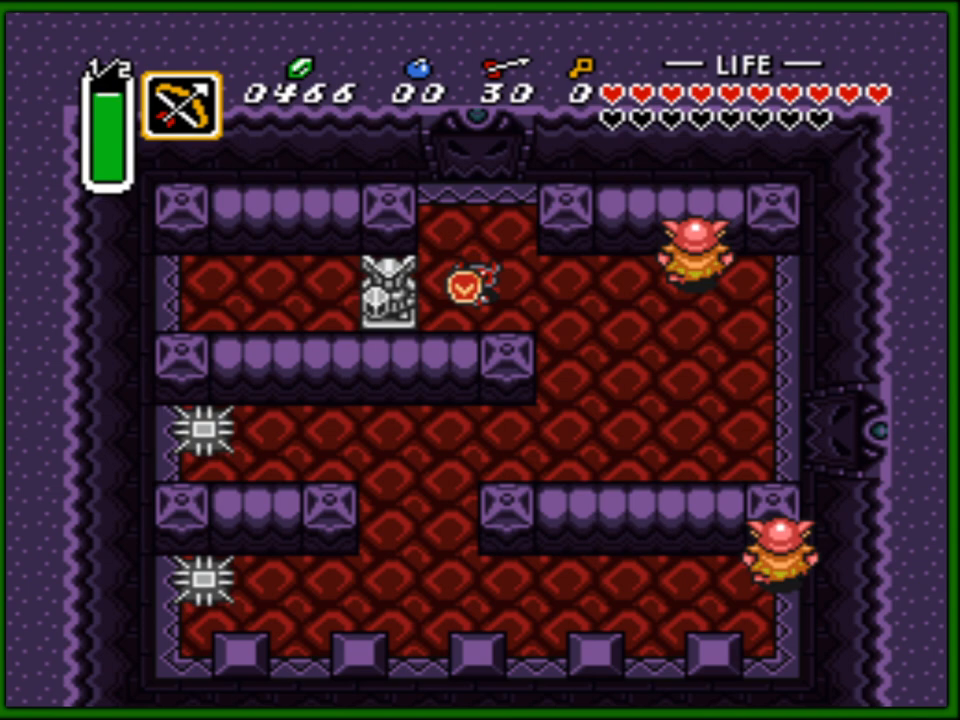
Gameplay with a controller (Nintendo layout); each line is a JSON object with the inputs held at the frame after it. "events" lists button and stick changes between this image and that frame as [ms after this image, input, new state], when the widget could be followed in between. Not read: L3 R3.
{"buttons": ["B", "DPAD_UP"], "events": [[283, "B", "down"], [283, "DPAD_UP", "down"], [367, "B", "up"], [433, "B", "down"]]}
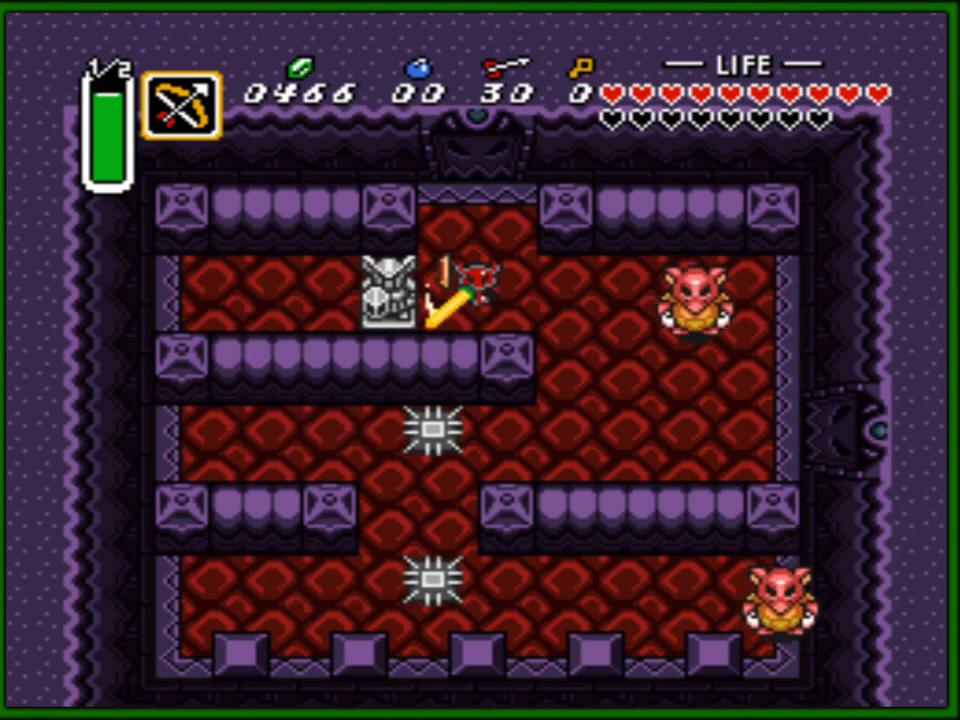
{"buttons": [], "events": [[33, "B", "up"], [67, "DPAD_UP", "up"], [400, "DPAD_RIGHT", "down"], [433, "DPAD_RIGHT", "up"]]}
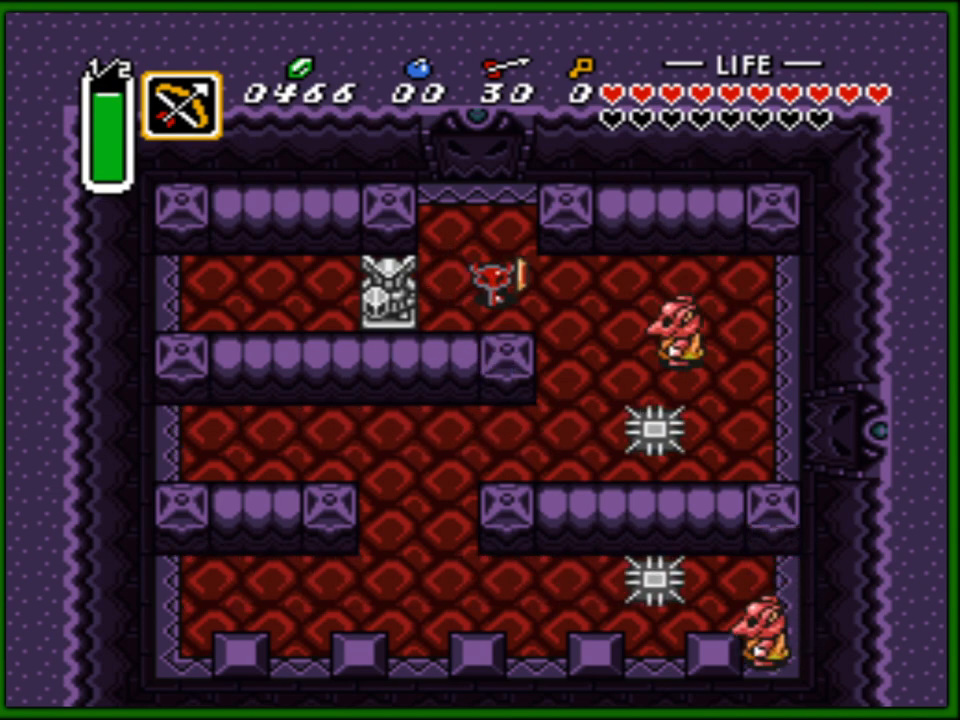
{"buttons": ["DPAD_DOWN"], "events": [[367, "DPAD_DOWN", "down"]]}
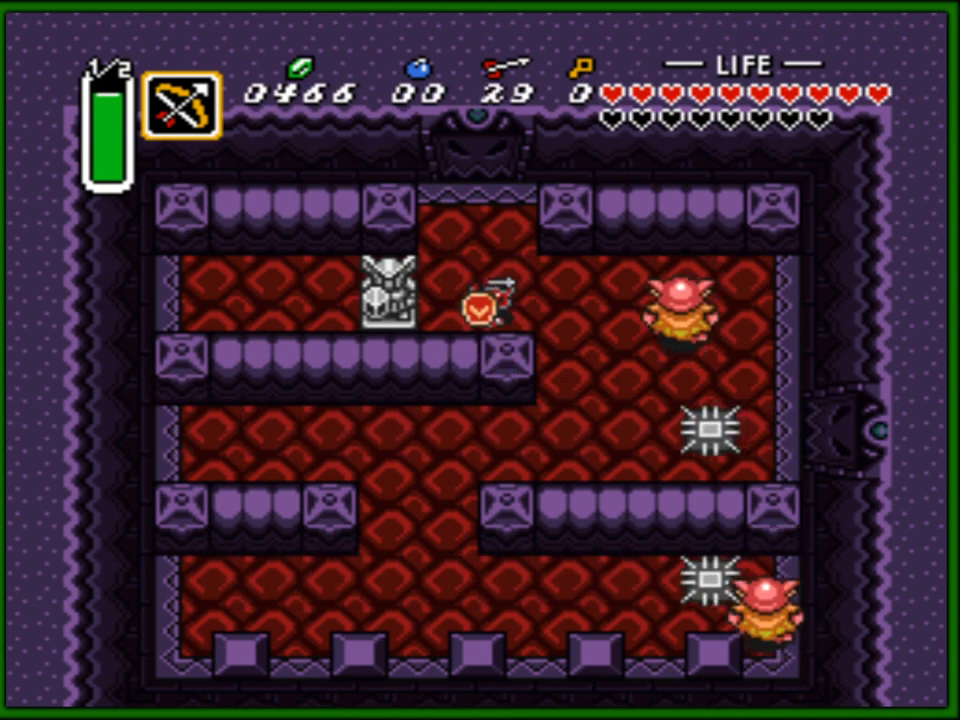
{"buttons": ["B", "DPAD_DOWN"], "events": [[17, "DPAD_DOWN", "up"], [450, "DPAD_DOWN", "down"], [500, "B", "down"]]}
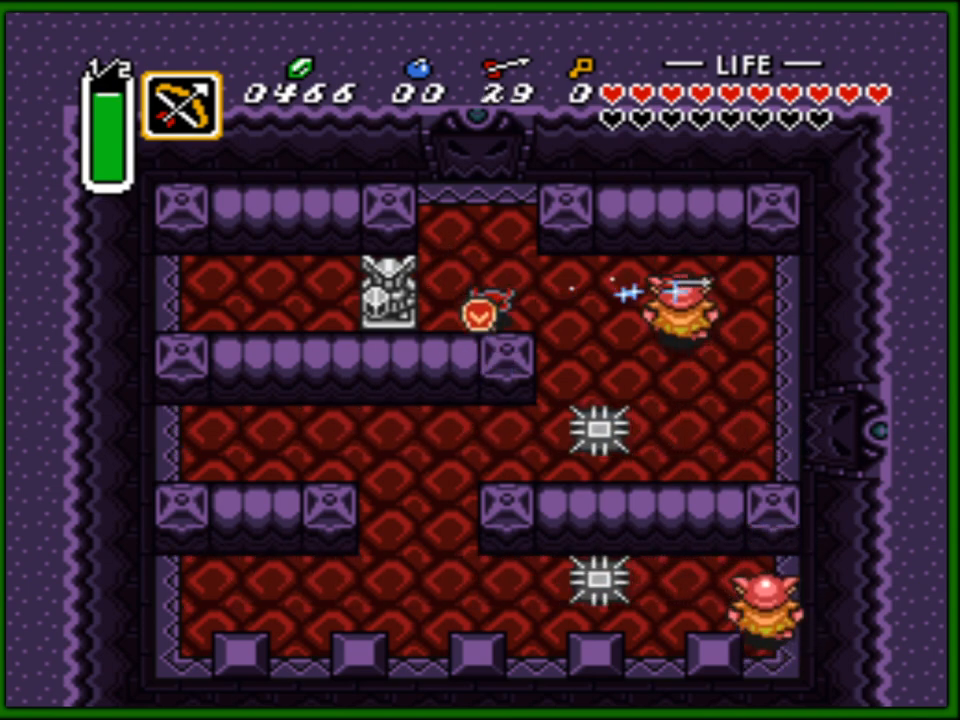
{"buttons": [], "events": [[117, "B", "up"], [117, "DPAD_DOWN", "up"]]}
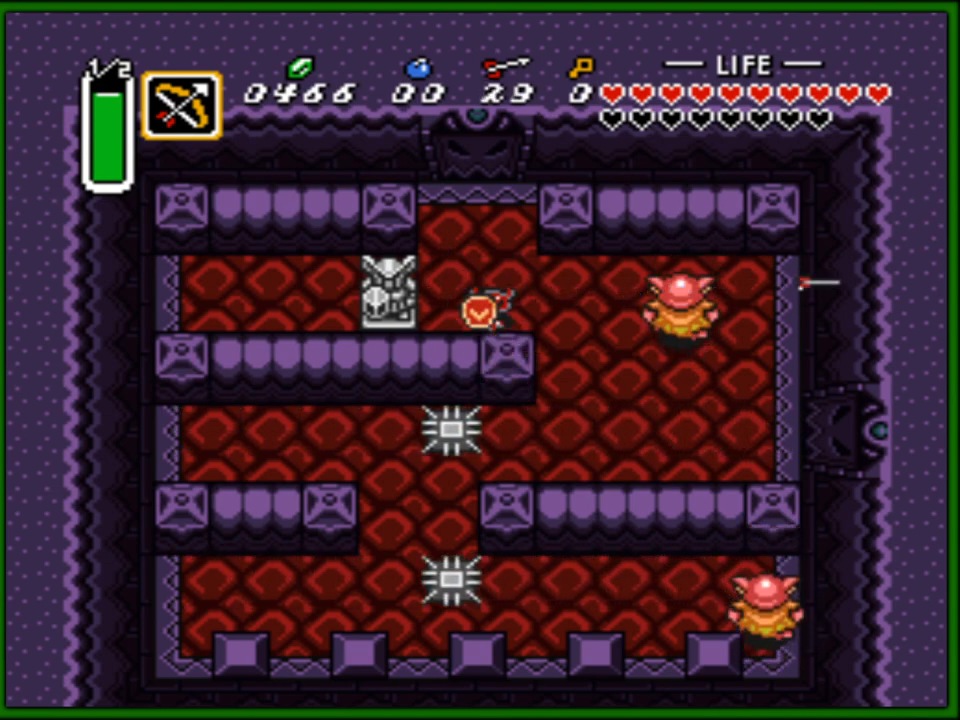
{"buttons": [], "events": [[133, "DPAD_RIGHT", "down"], [167, "DPAD_RIGHT", "up"]]}
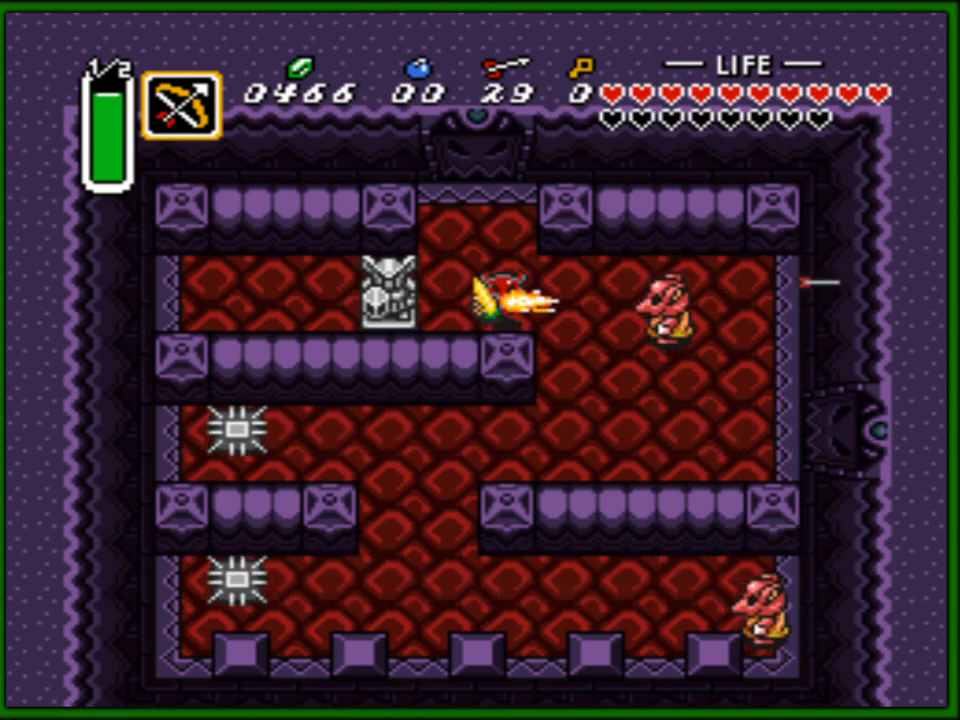
{"buttons": ["DPAD_DOWN"], "events": [[400, "DPAD_RIGHT", "down"], [483, "DPAD_DOWN", "down"], [500, "DPAD_RIGHT", "up"]]}
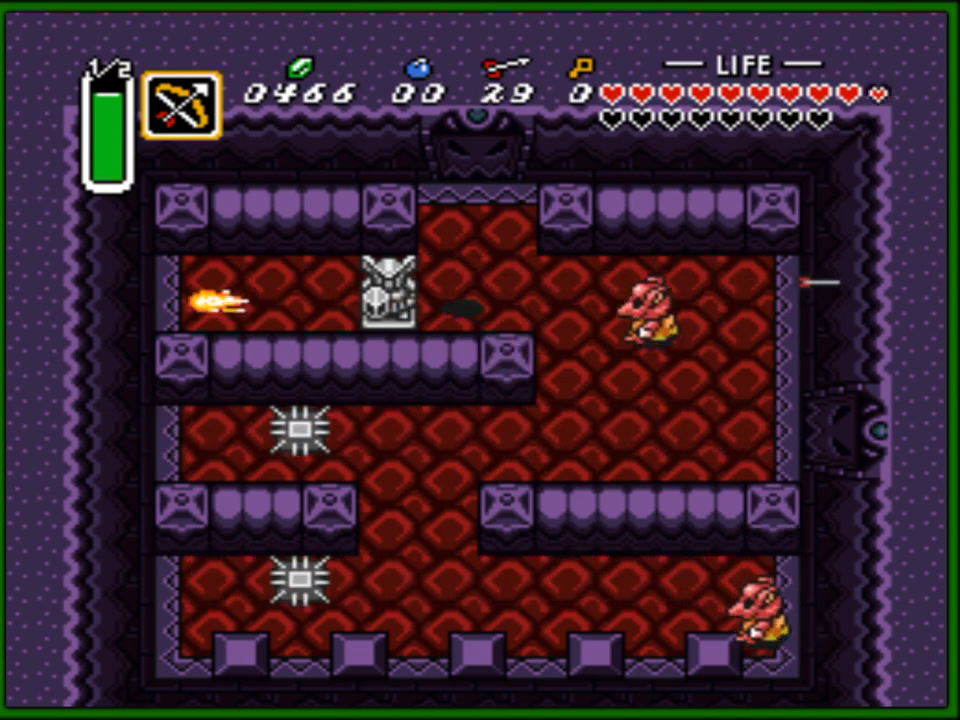
{"buttons": [], "events": [[117, "DPAD_DOWN", "up"], [117, "DPAD_RIGHT", "down"], [250, "DPAD_RIGHT", "up"]]}
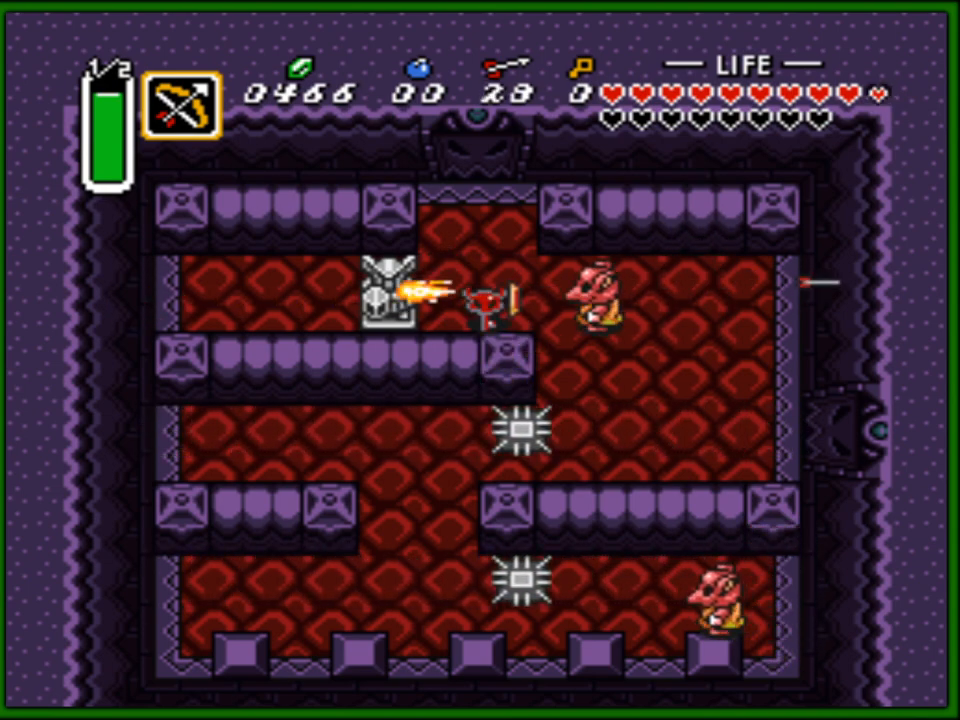
{"buttons": ["DPAD_UP"], "events": [[233, "DPAD_UP", "down"], [350, "DPAD_LEFT", "down"], [483, "DPAD_LEFT", "up"]]}
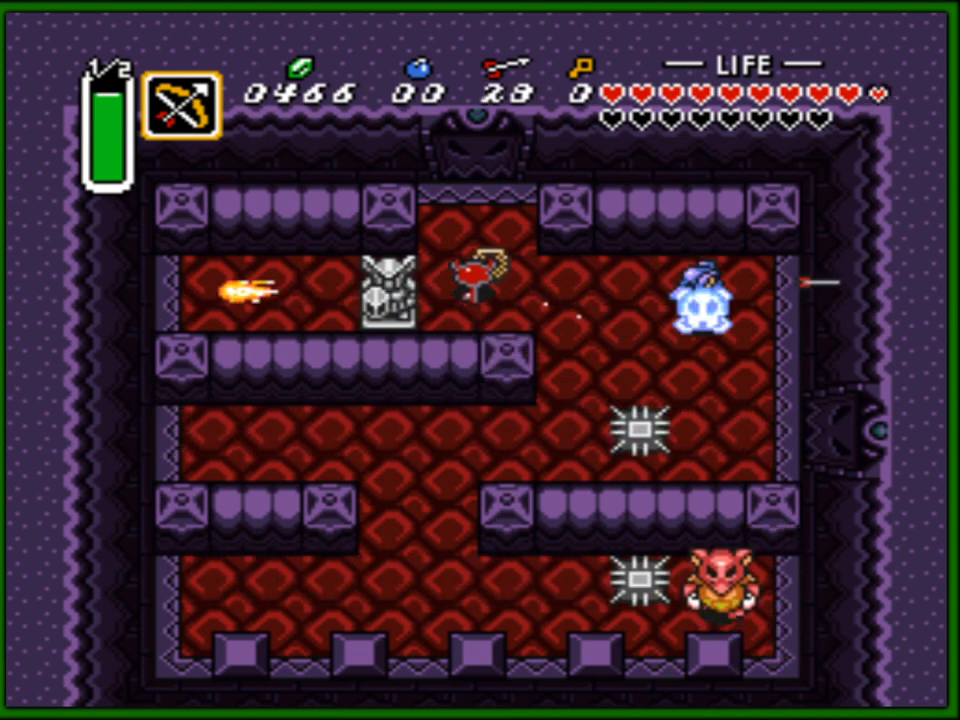
{"buttons": ["DPAD_RIGHT"], "events": [[33, "DPAD_UP", "up"], [67, "B", "down"], [150, "DPAD_UP", "down"], [167, "B", "up"], [233, "B", "down"], [267, "DPAD_RIGHT", "down"], [267, "DPAD_UP", "up"], [317, "B", "up"], [383, "B", "down"], [483, "B", "up"]]}
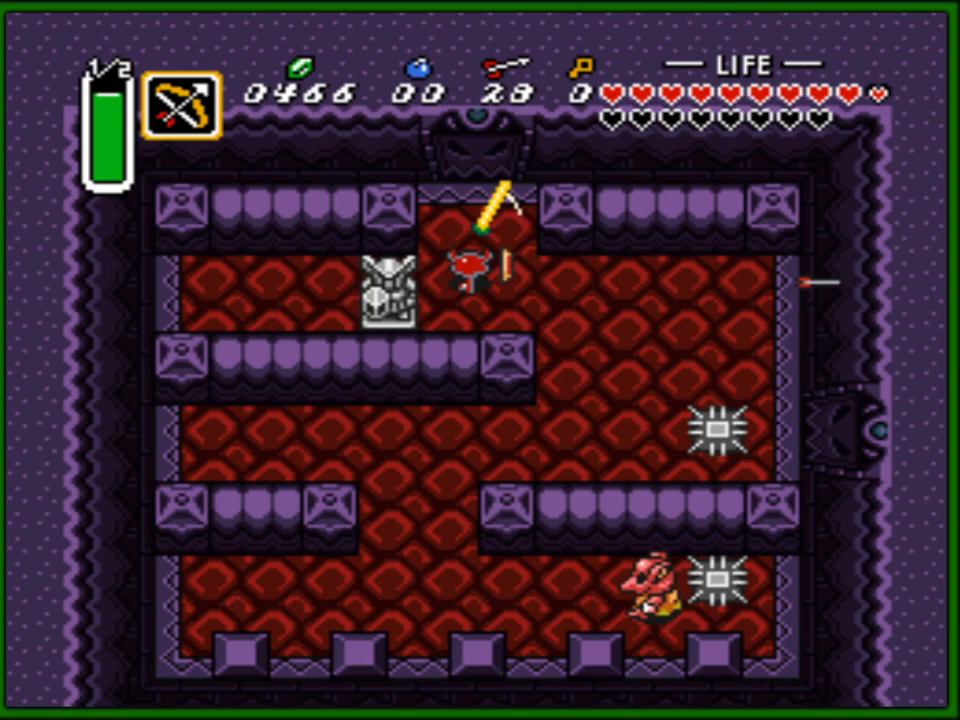
{"buttons": ["B", "DPAD_RIGHT"], "events": [[17, "B", "down"], [117, "B", "up"], [167, "B", "down"], [267, "B", "up"], [300, "B", "down"], [417, "B", "up"], [467, "B", "down"]]}
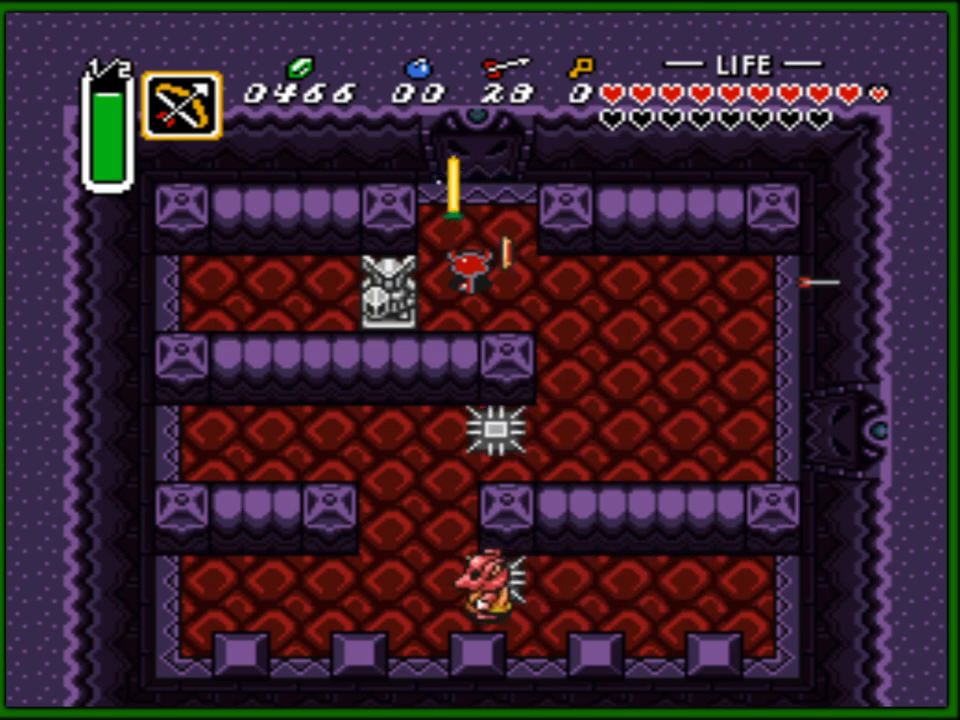
{"buttons": ["DPAD_DOWN"], "events": [[17, "DPAD_DOWN", "down"], [50, "B", "up"], [117, "B", "down"], [200, "B", "up"], [250, "B", "down"], [333, "B", "up"], [333, "DPAD_RIGHT", "up"], [400, "B", "down"], [433, "DPAD_LEFT", "down"], [467, "DPAD_LEFT", "up"], [483, "B", "up"]]}
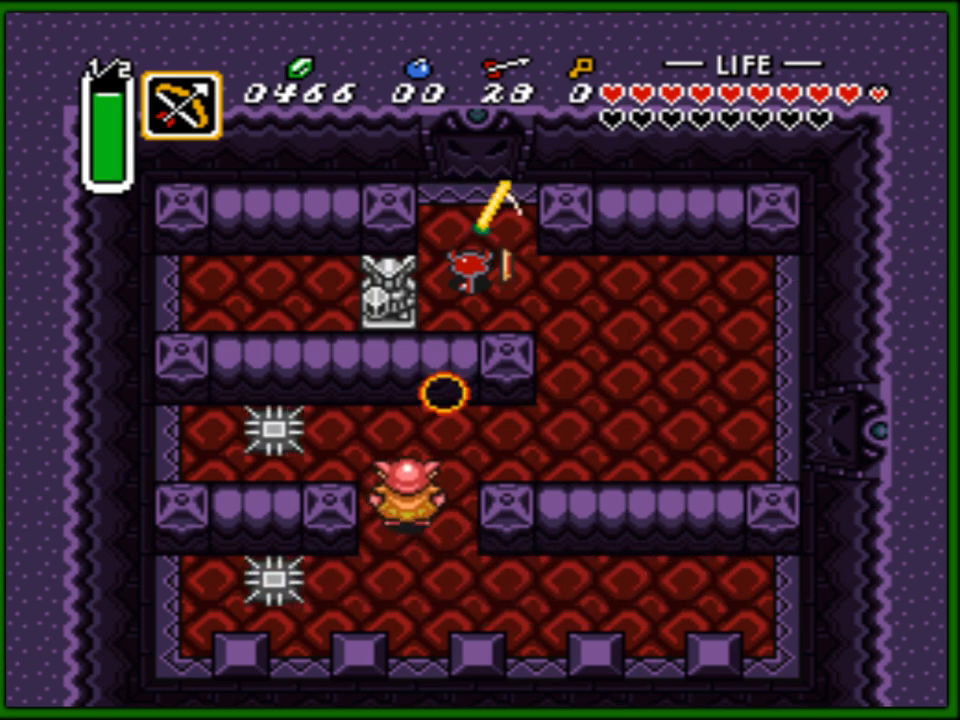
{"buttons": ["DPAD_LEFT"], "events": [[17, "DPAD_LEFT", "down"], [50, "B", "down"], [133, "B", "up"], [200, "B", "down"], [300, "B", "up"], [350, "DPAD_DOWN", "up"], [367, "B", "down"], [467, "B", "up"]]}
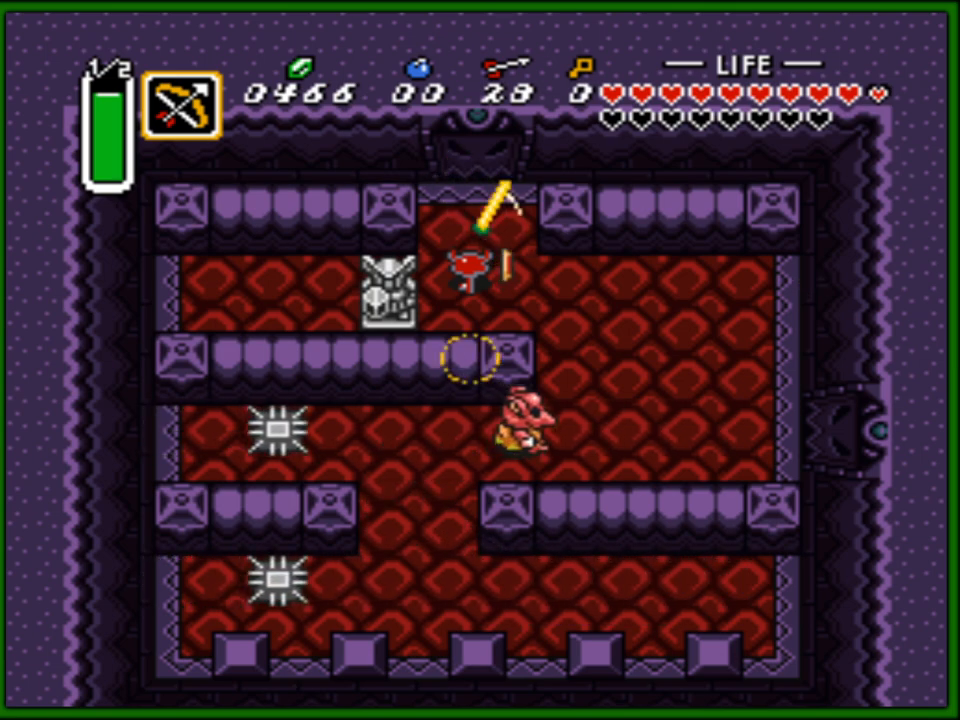
{"buttons": ["B", "DPAD_DOWN"], "events": [[17, "B", "down"], [100, "B", "up"], [150, "B", "down"], [267, "B", "up"], [283, "DPAD_DOWN", "down"], [317, "B", "down"], [350, "DPAD_LEFT", "up"], [400, "B", "up"], [467, "B", "down"]]}
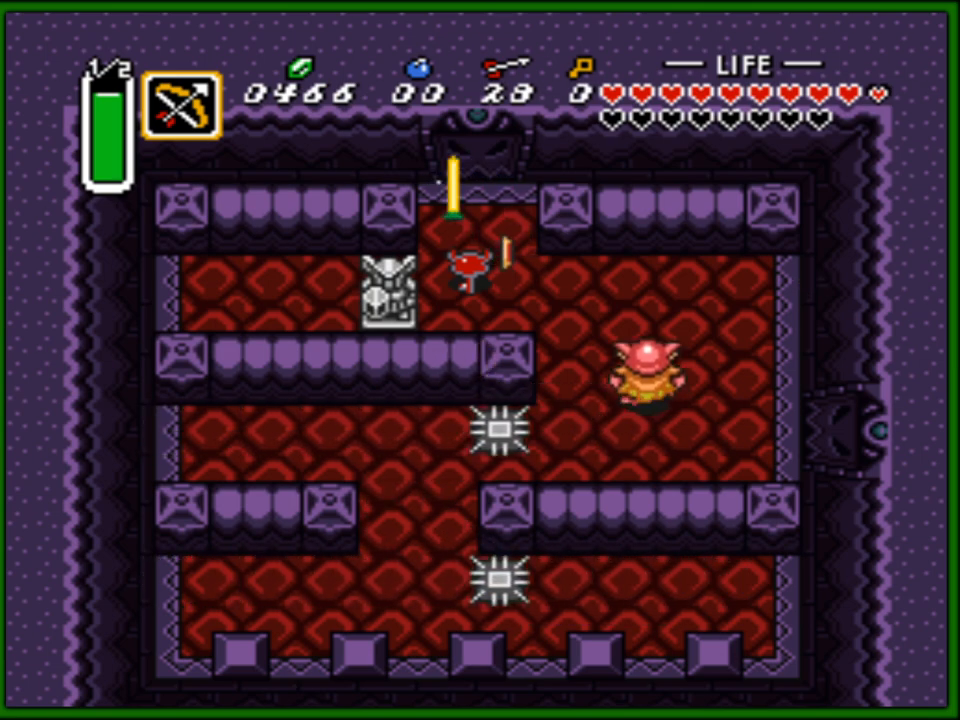
{"buttons": [], "events": [[50, "B", "up"], [100, "DPAD_DOWN", "up"]]}
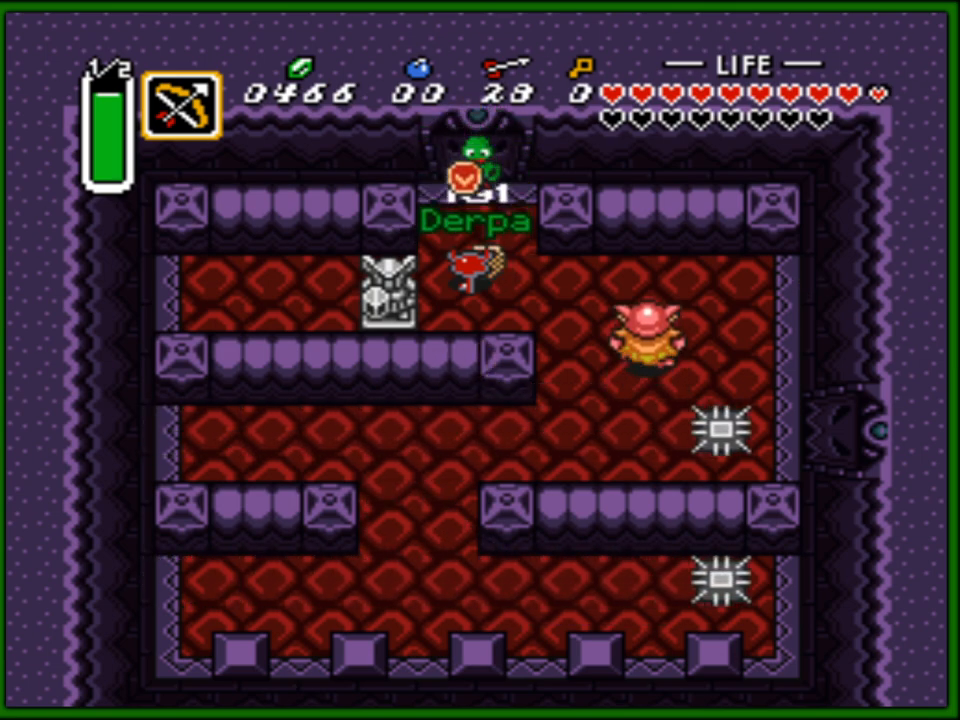
{"buttons": ["DPAD_DOWN"], "events": [[33, "DPAD_RIGHT", "down"], [67, "DPAD_RIGHT", "up"], [483, "DPAD_DOWN", "down"]]}
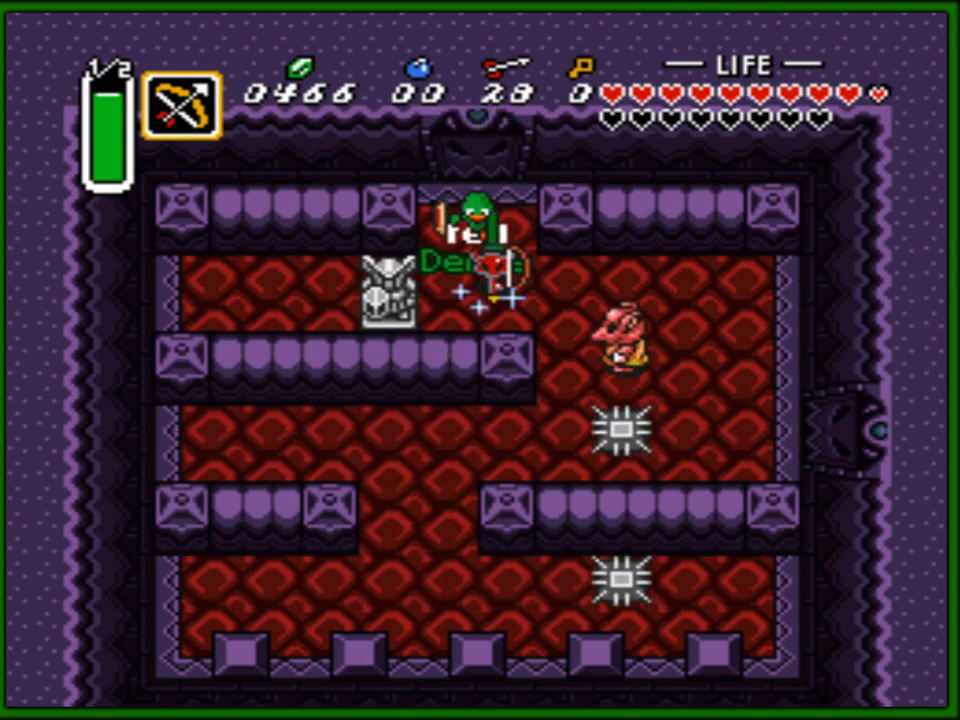
{"buttons": ["DPAD_DOWN"], "events": []}
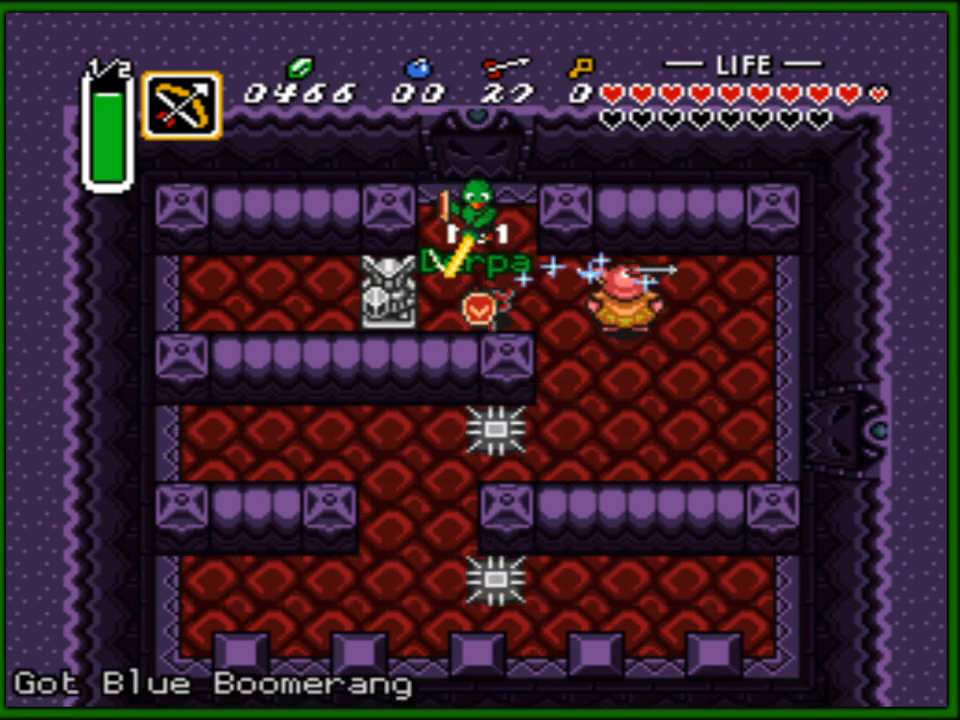
{"buttons": [], "events": [[117, "DPAD_DOWN", "up"]]}
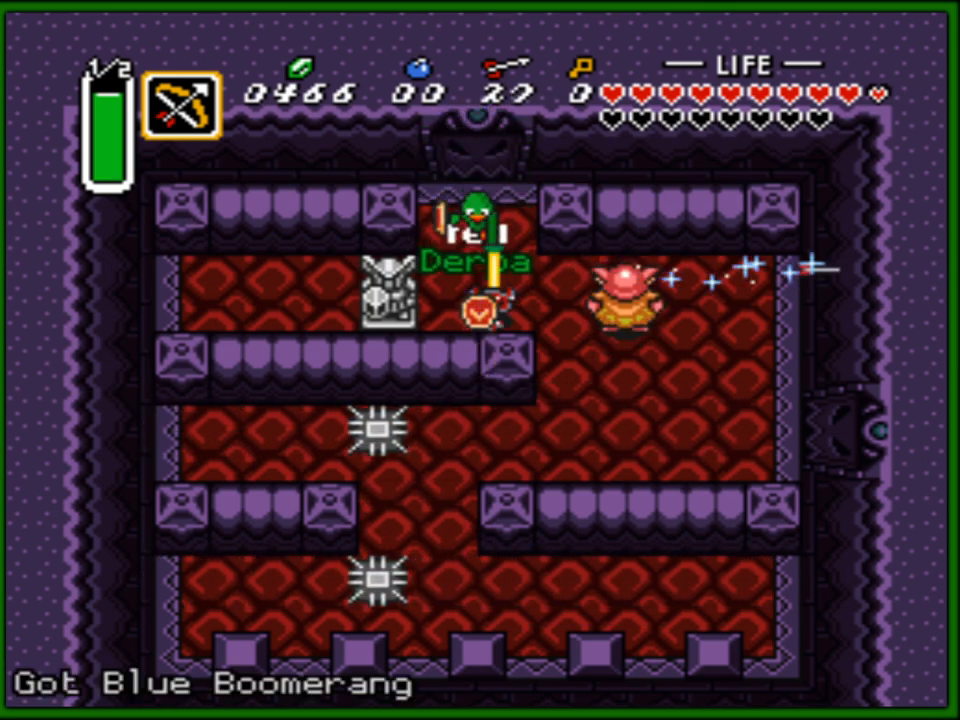
{"buttons": ["B"], "events": [[400, "B", "down"]]}
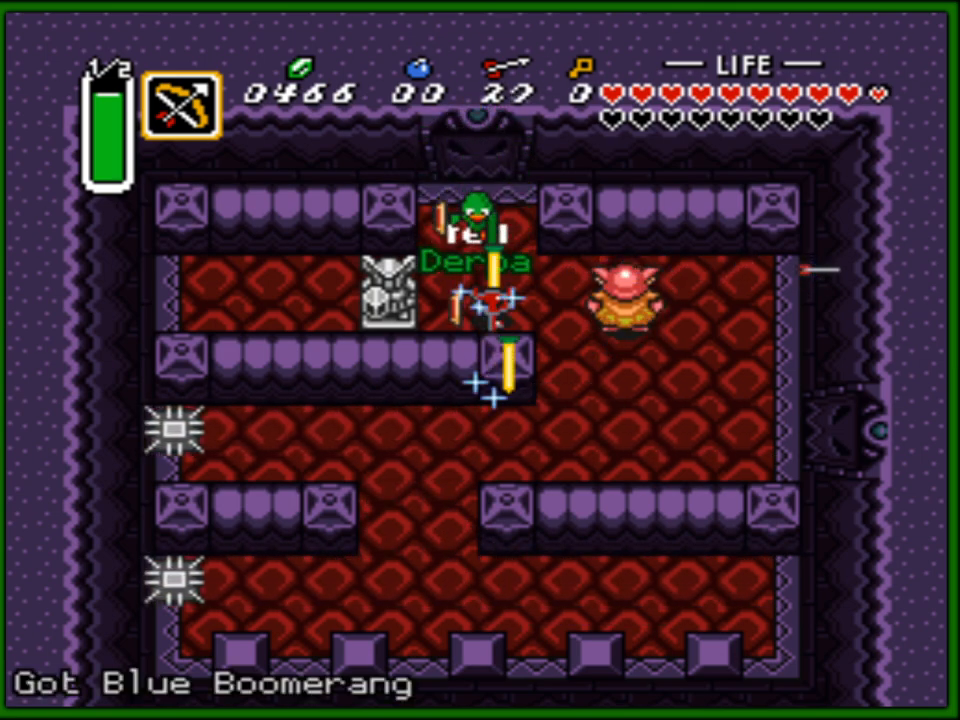
{"buttons": [], "events": [[33, "B", "up"], [33, "DPAD_DOWN", "down"], [133, "DPAD_LEFT", "down"], [150, "DPAD_DOWN", "up"], [200, "B", "down"], [217, "DPAD_DOWN", "down"], [283, "B", "up"], [283, "DPAD_LEFT", "up"], [317, "DPAD_DOWN", "up"]]}
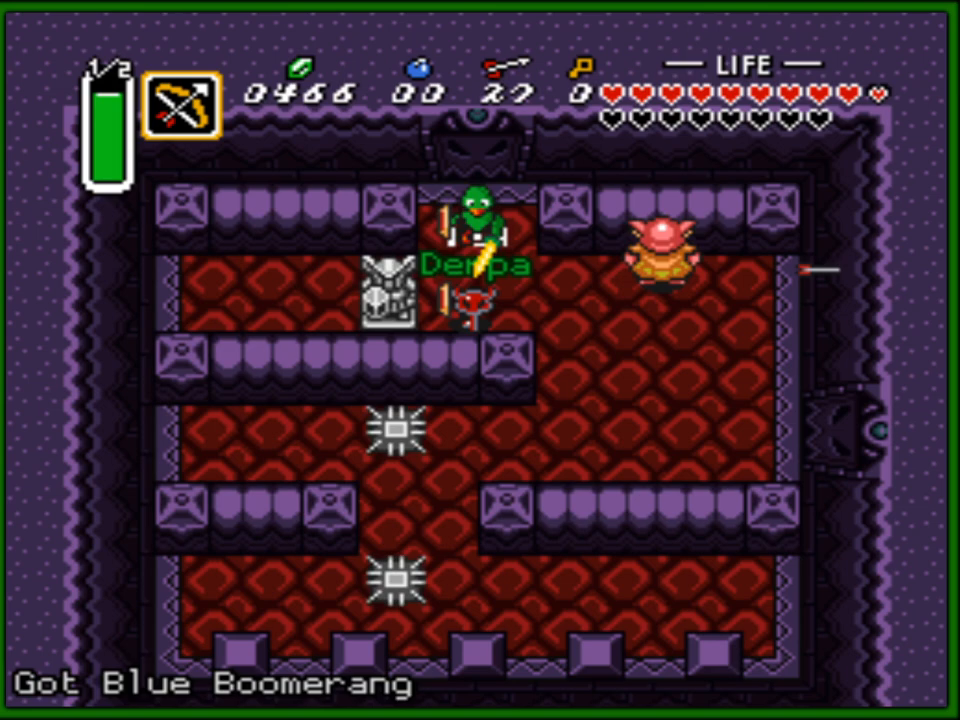
{"buttons": [], "events": [[417, "DPAD_RIGHT", "down"], [467, "DPAD_RIGHT", "up"]]}
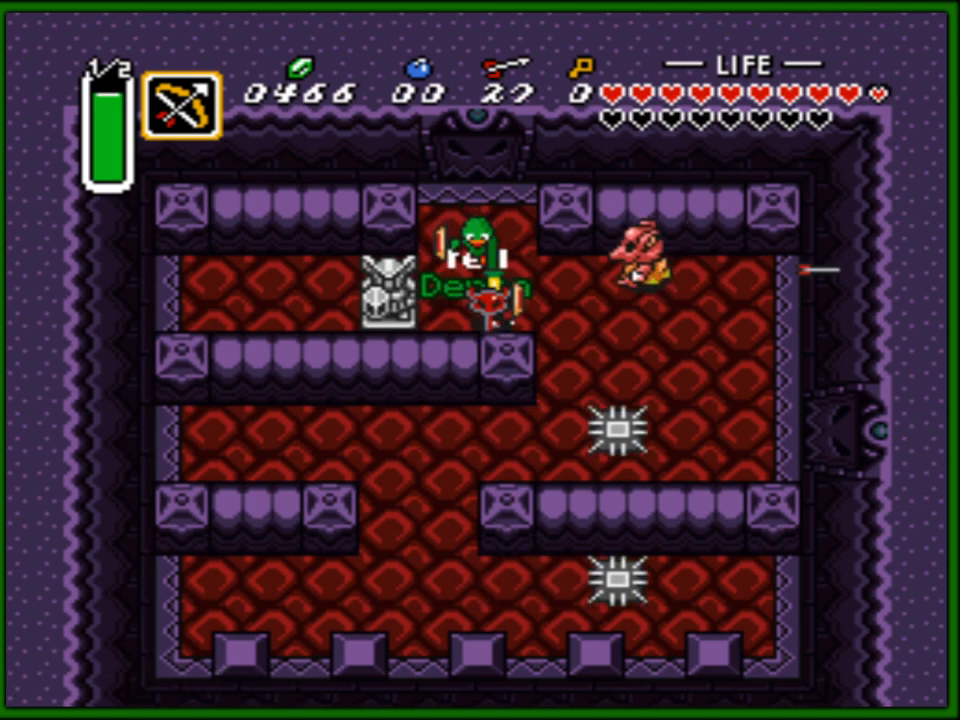
{"buttons": ["DPAD_UP"], "events": [[300, "DPAD_UP", "down"]]}
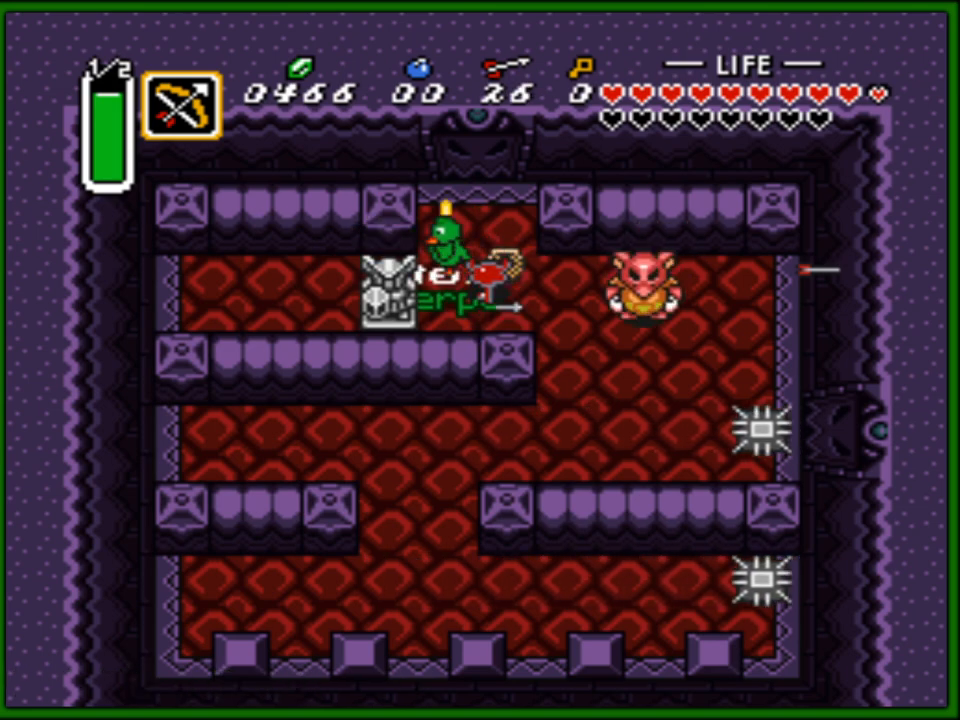
{"buttons": ["DPAD_DOWN", "DPAD_RIGHT"], "events": [[67, "DPAD_LEFT", "down"], [67, "DPAD_UP", "up"], [83, "DPAD_LEFT", "up"], [367, "DPAD_RIGHT", "down"], [400, "DPAD_DOWN", "down"]]}
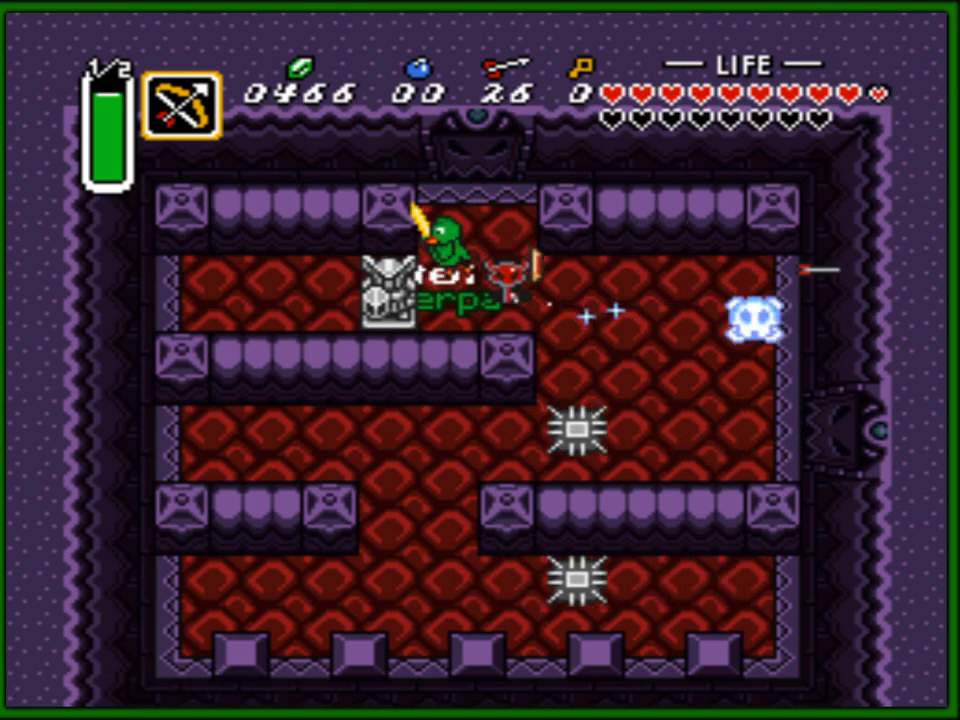
{"buttons": ["DPAD_RIGHT"], "events": [[83, "DPAD_DOWN", "up"]]}
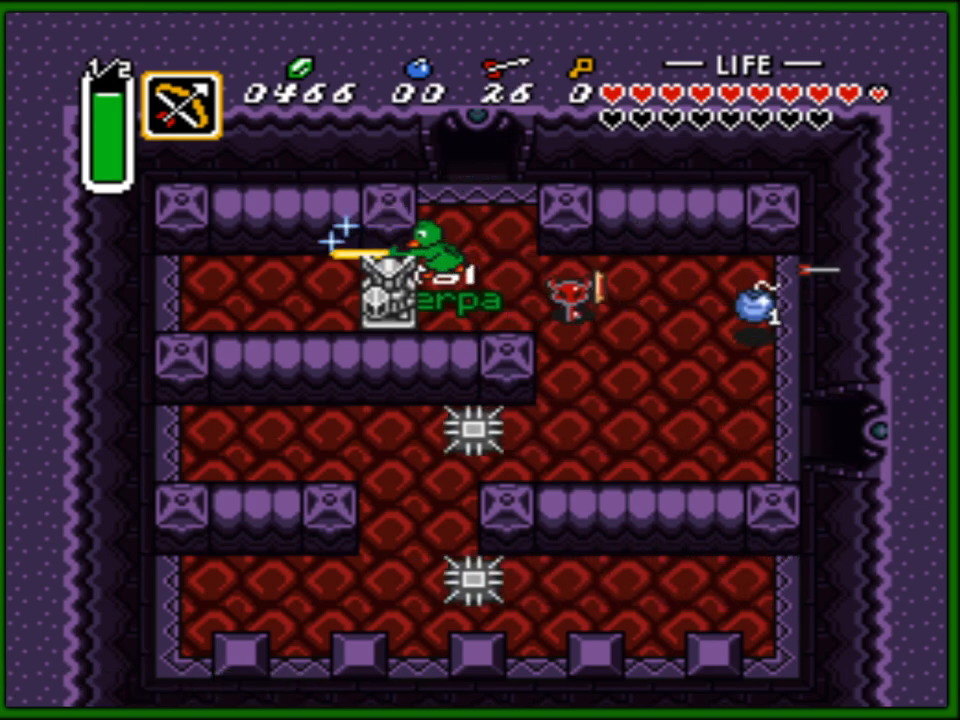
{"buttons": ["DPAD_DOWN", "DPAD_RIGHT"], "events": [[467, "DPAD_DOWN", "down"]]}
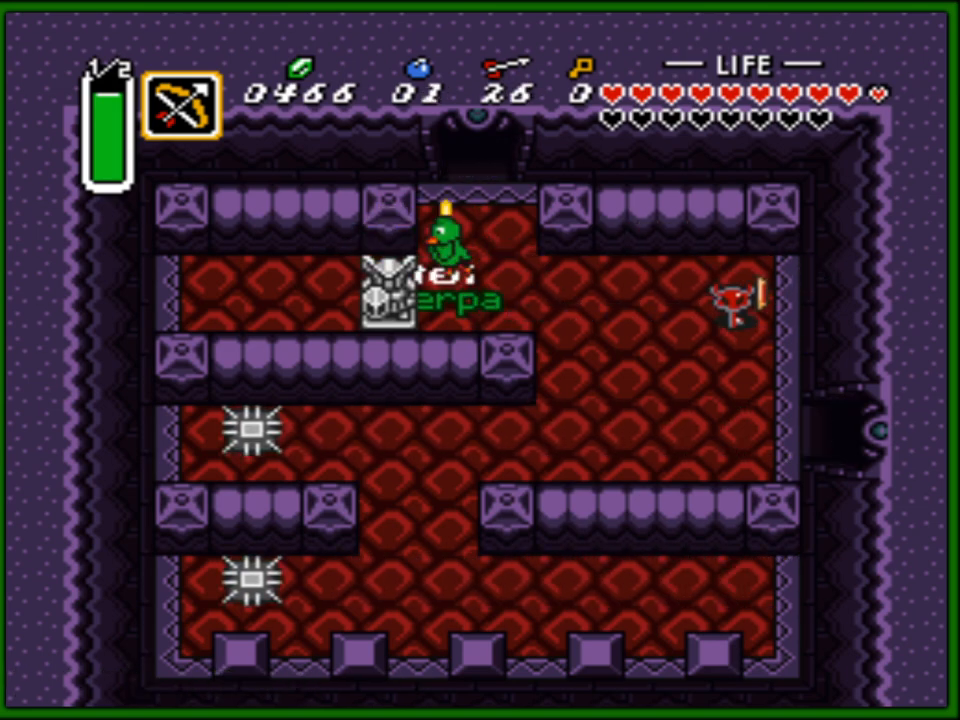
{"buttons": ["DPAD_DOWN", "DPAD_RIGHT"], "events": [[33, "DPAD_RIGHT", "up"], [333, "DPAD_RIGHT", "down"]]}
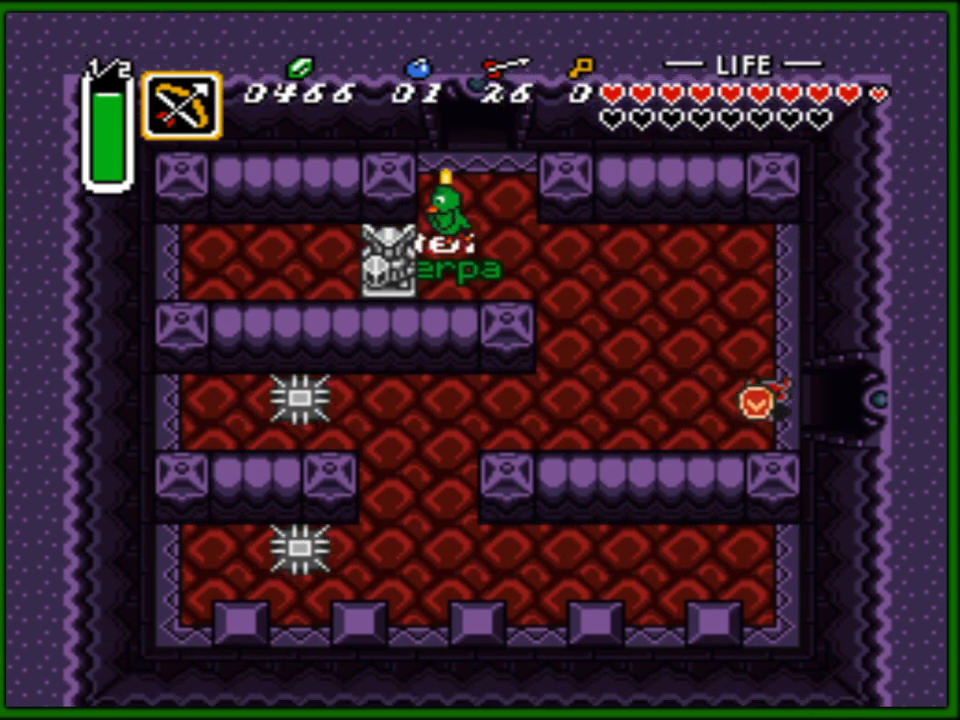
{"buttons": ["DPAD_RIGHT"], "events": [[17, "DPAD_DOWN", "up"]]}
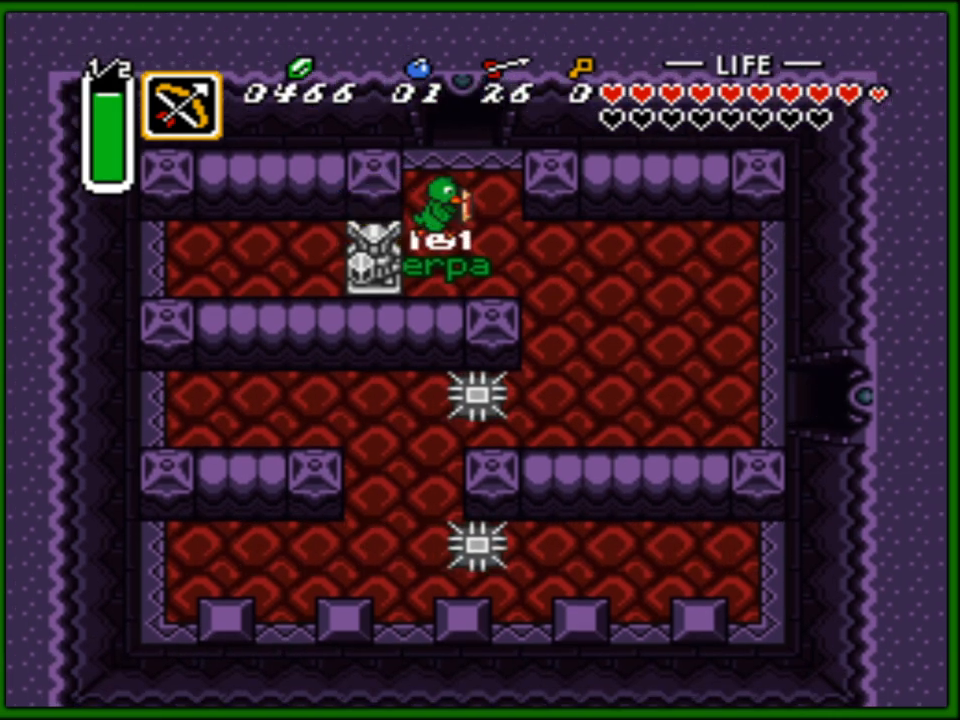
{"buttons": [], "events": [[267, "DPAD_UP", "down"], [350, "DPAD_UP", "up"], [417, "DPAD_RIGHT", "up"]]}